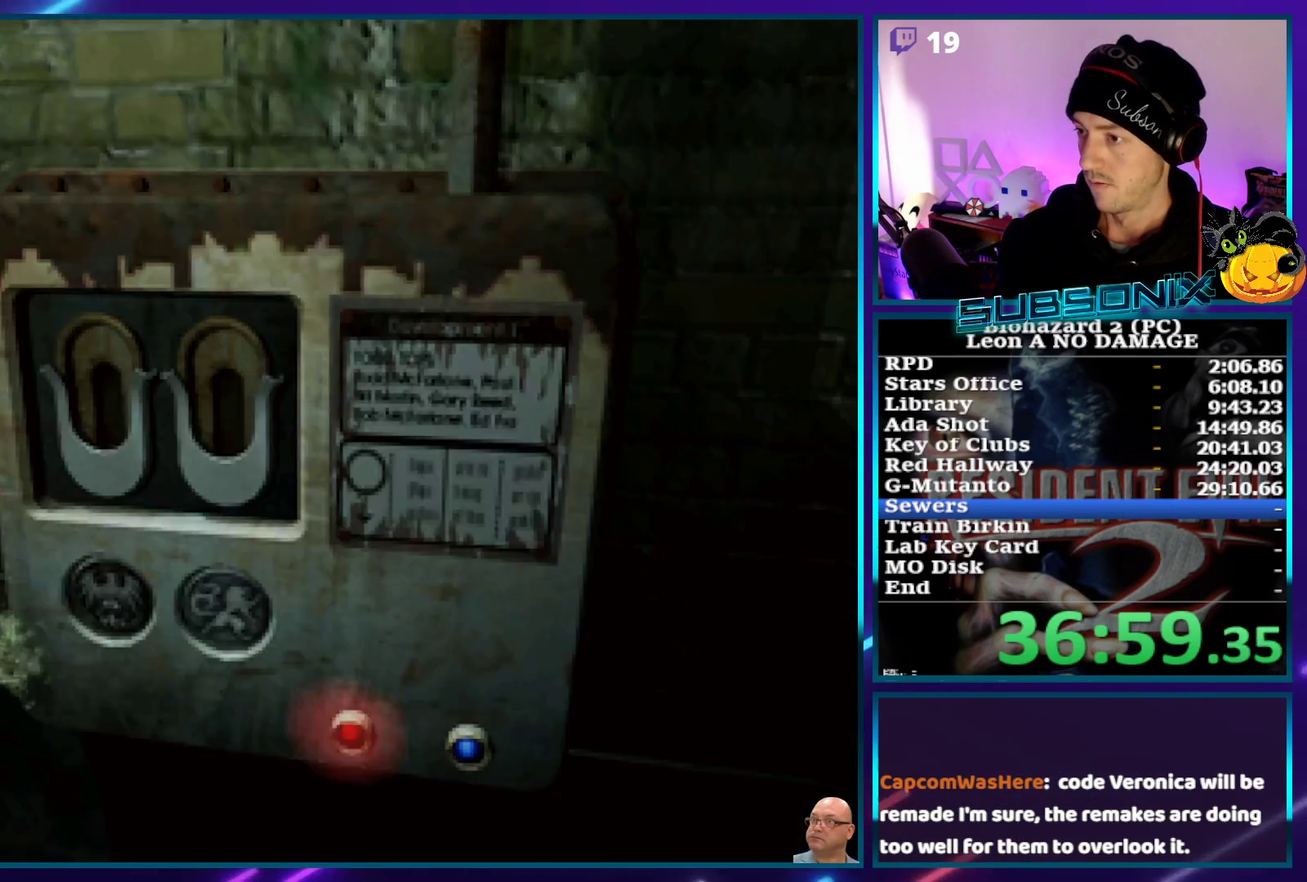
Gameplay with a controller (PlayStation layout); each line is a JSON object with the inputs held at the frame after it. "events" lists button and stick changes between this image and that frame as [ms after this image, input, new state], when the widget could be followed in between. Not read: L3 R3 right_stick.
{"buttons": ["START"], "left_stick": "center"}
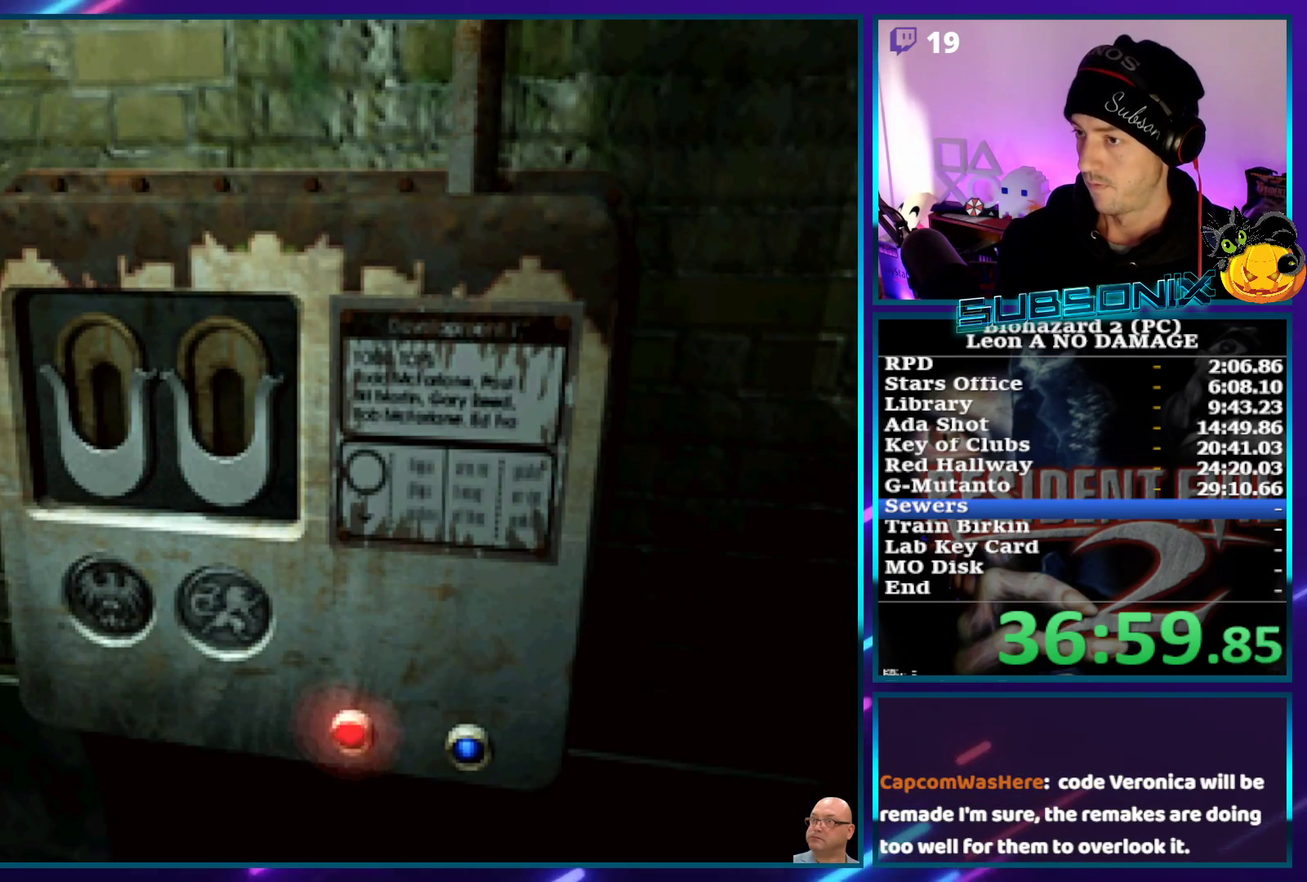
{"buttons": [], "left_stick": "center"}
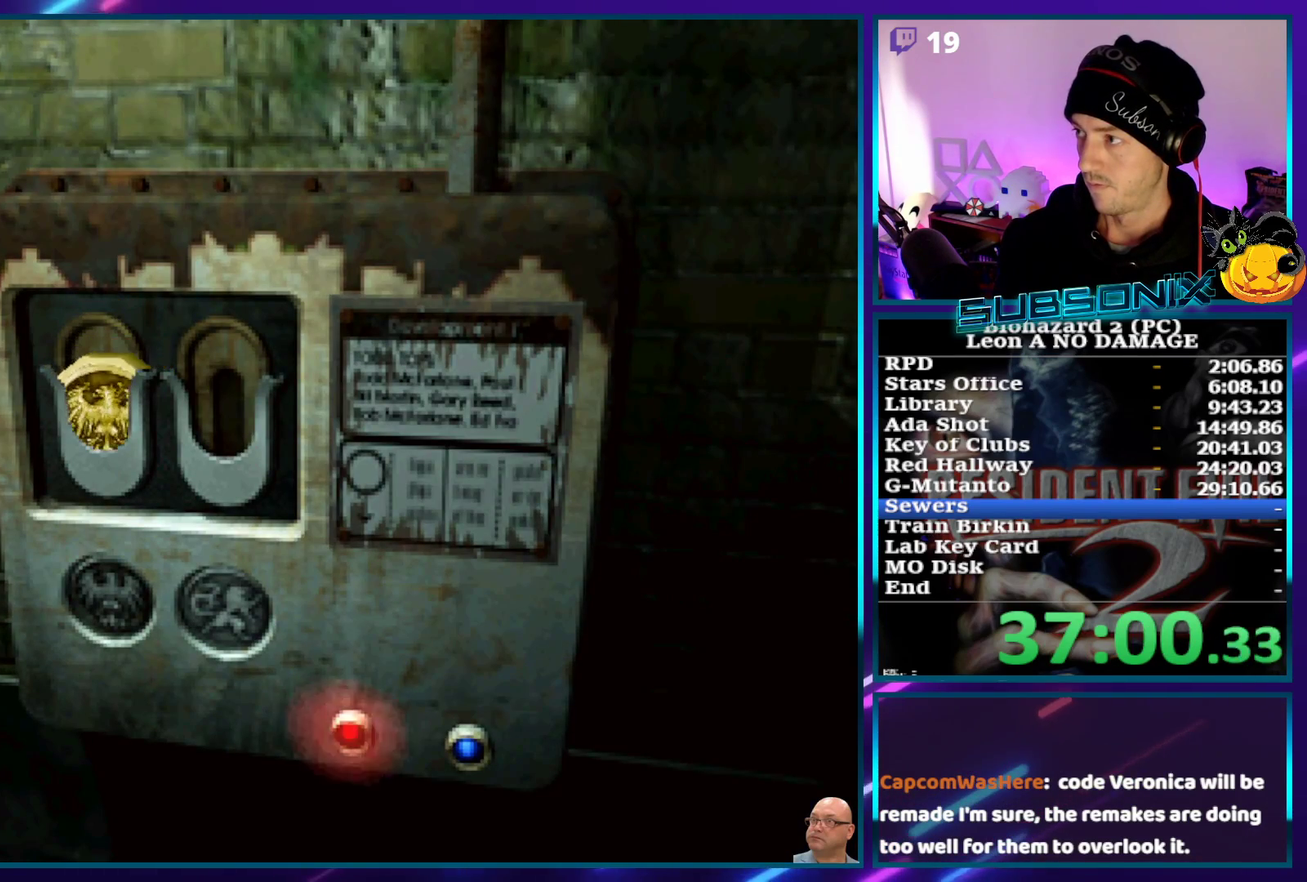
{"buttons": ["START"], "left_stick": "center", "events": [[33, "START", "down"], [83, "START", "up"], [183, "START", "down"], [233, "START", "up"], [317, "START", "down"], [367, "START", "up"], [450, "START", "down"]]}
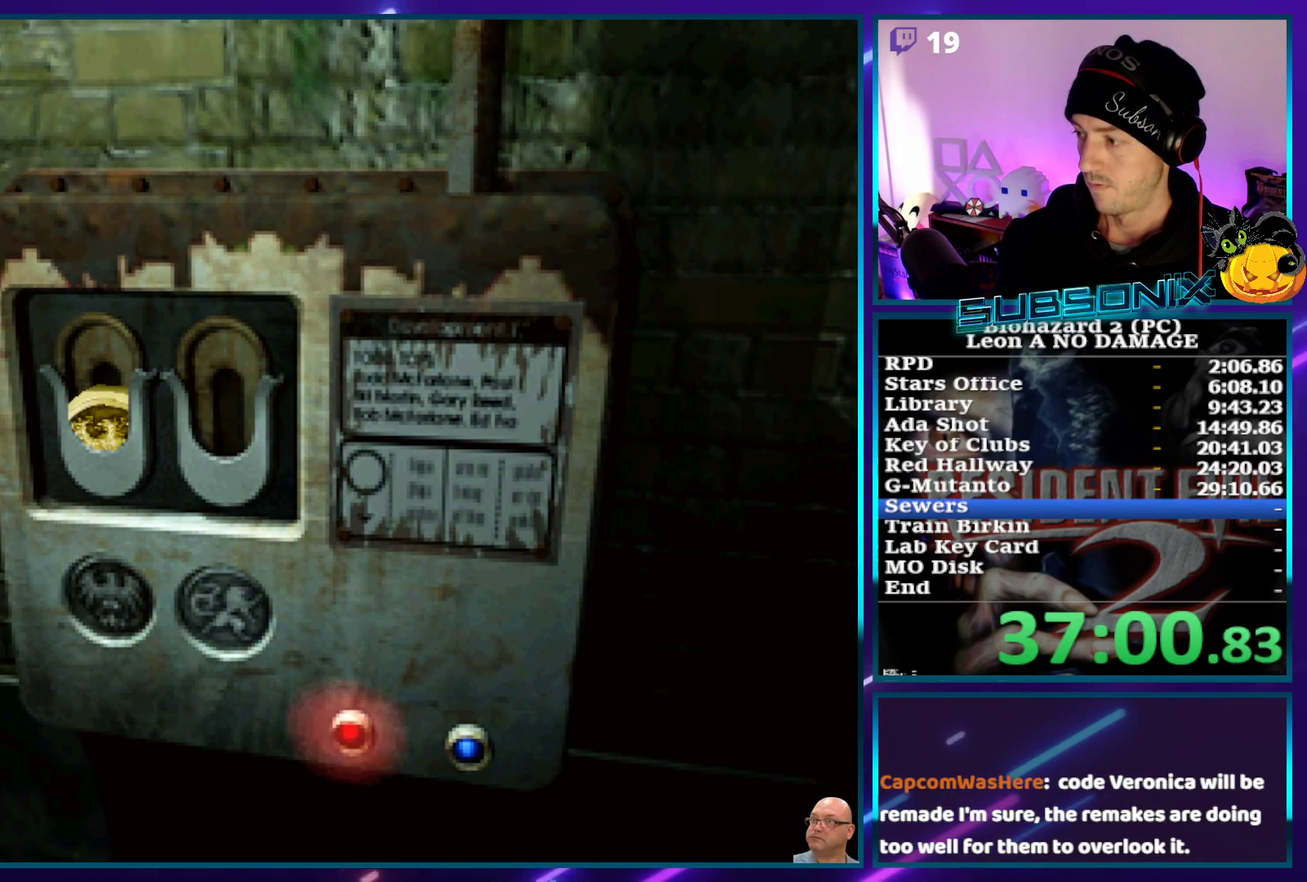
{"buttons": [], "left_stick": "center", "events": [[17, "START", "up"], [100, "START", "down"], [150, "START", "up"], [367, "START", "down"], [467, "START", "up"]]}